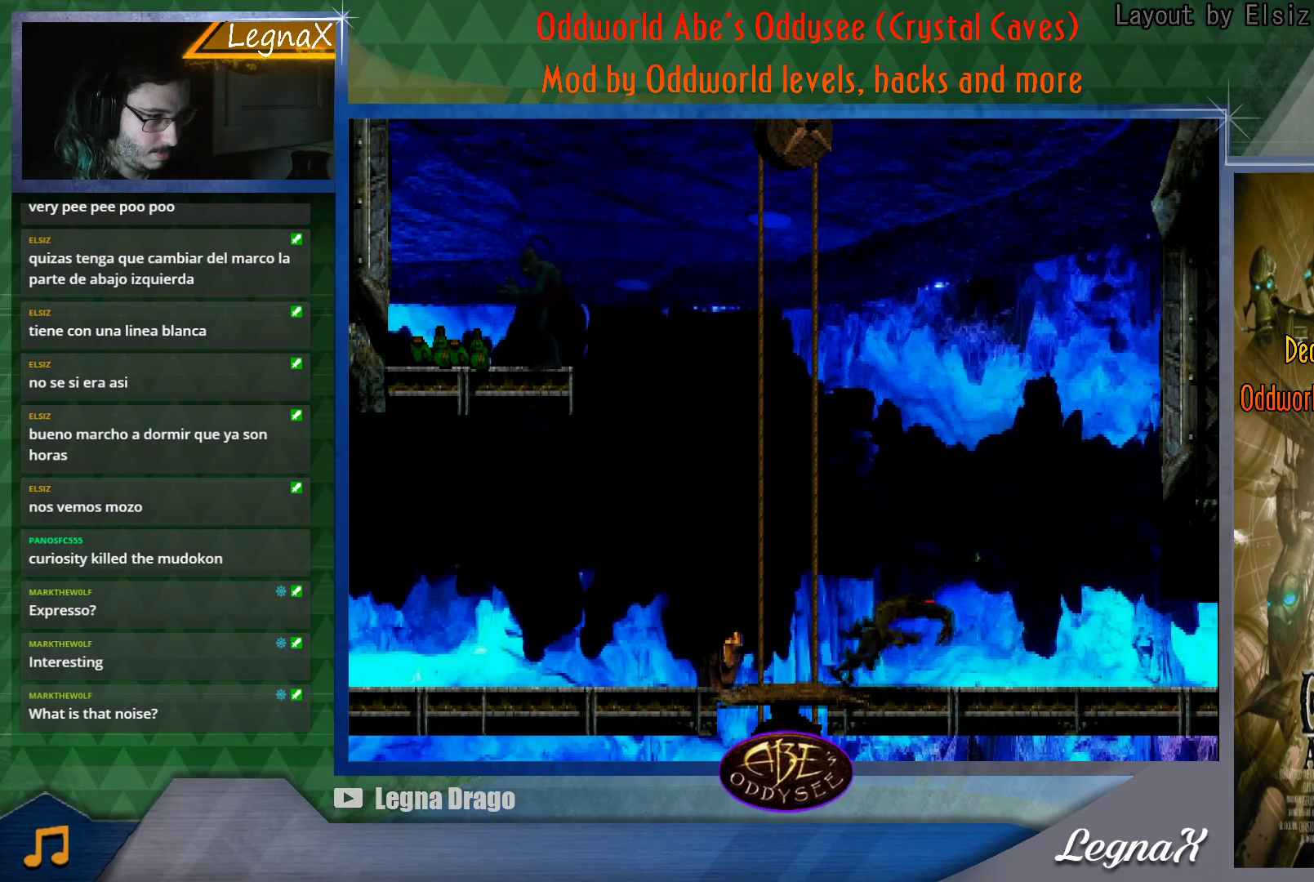
Gameplay with a controller (PlayStation layout); each line is a JSON object with the inputs held at the frame after it. "button_events" lists button changes between this image and that frame as [ms after this image, input, new state], when the widget could be followed in between (sticks are given only as held states). Not read: L3 R2 R3 right_stick.
{"buttons": [], "left_stick": "center", "button_events": []}
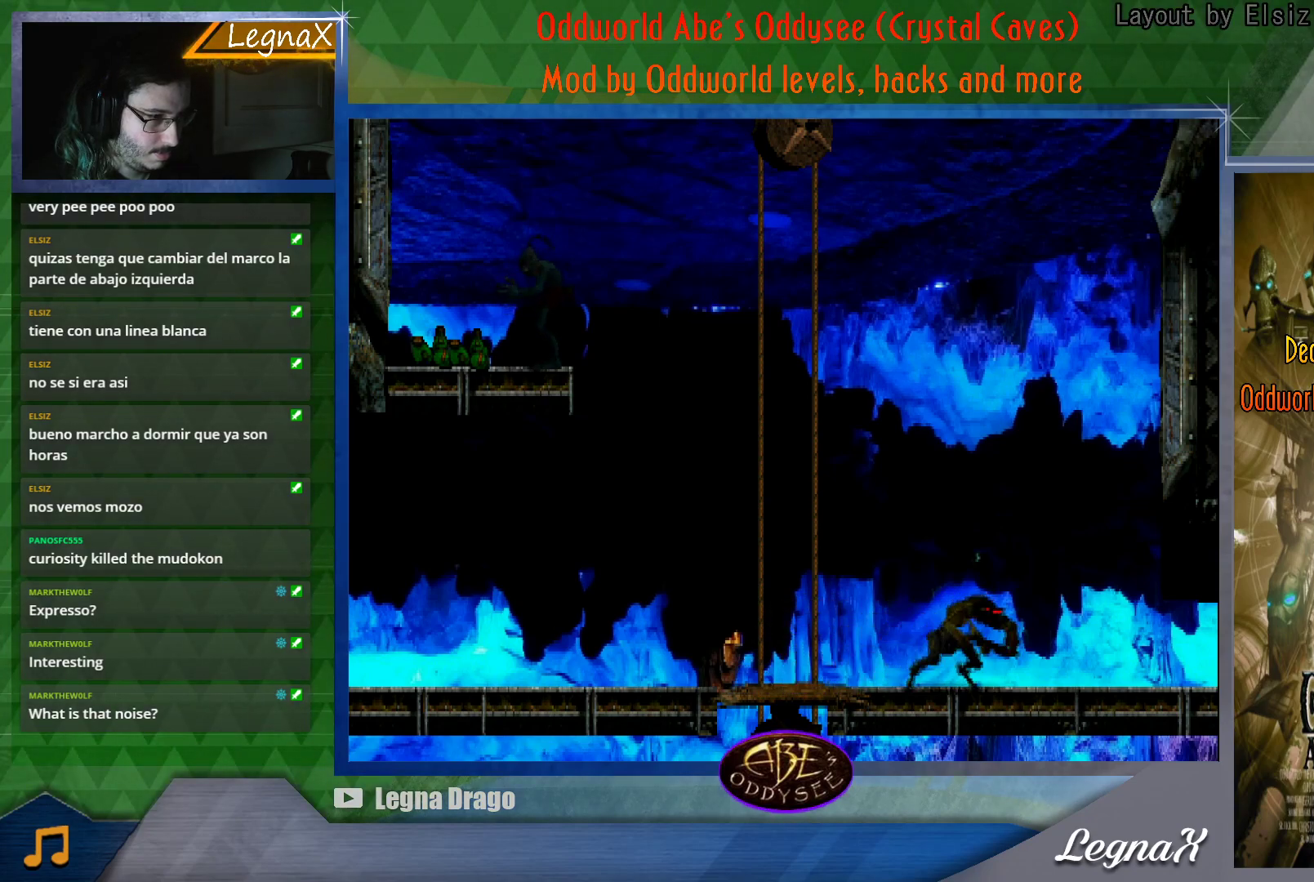
{"buttons": [], "left_stick": "center", "button_events": []}
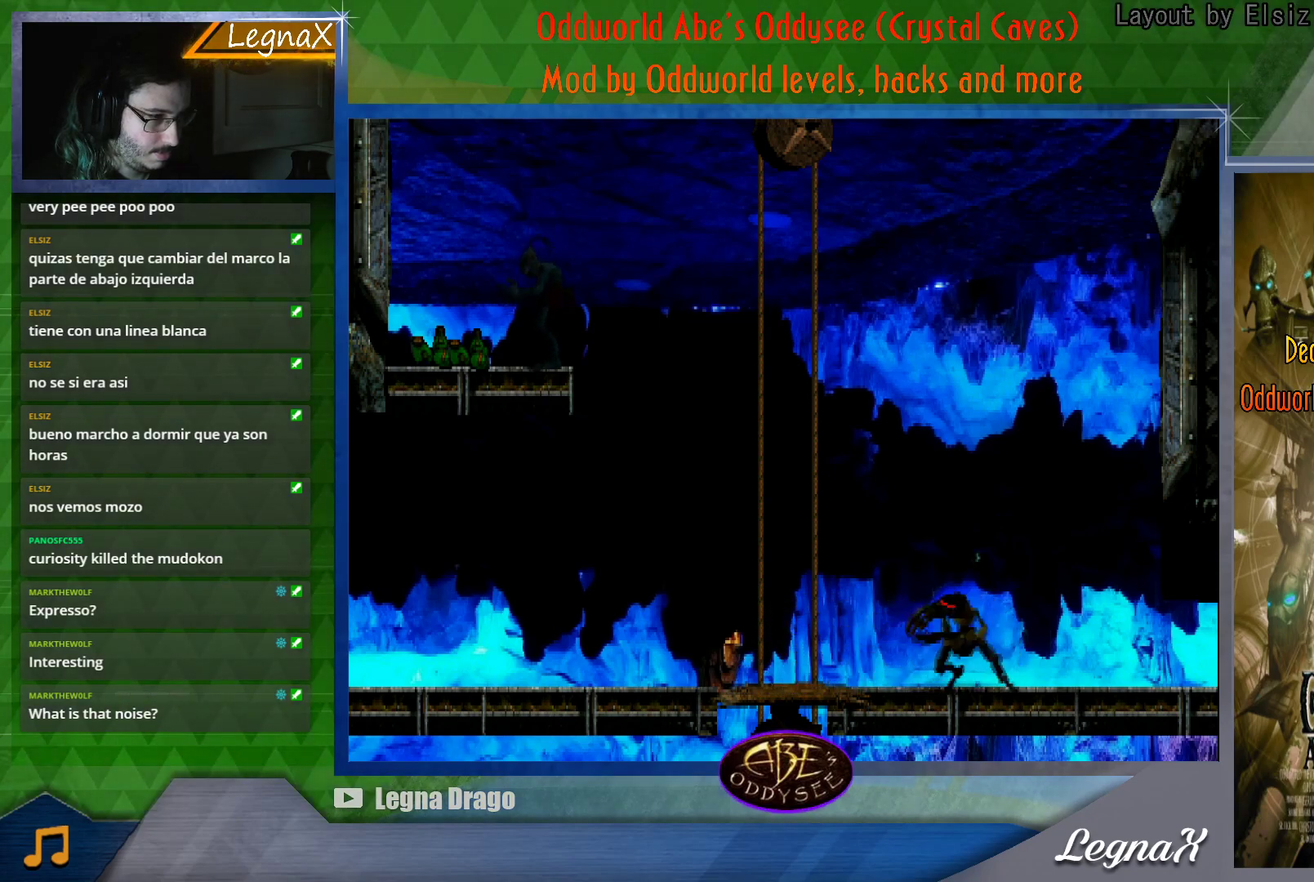
{"buttons": [], "left_stick": "up", "button_events": []}
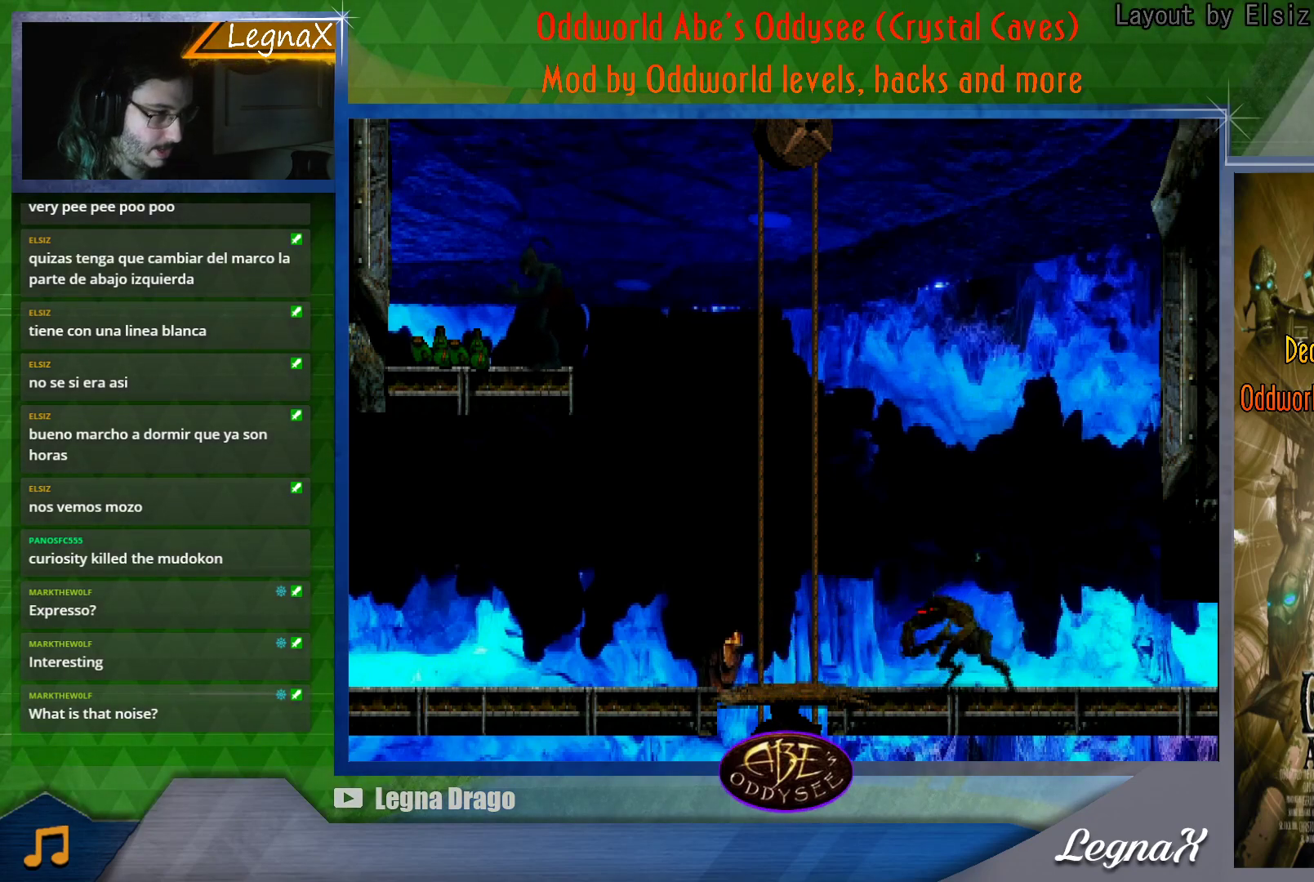
{"buttons": [], "left_stick": "center", "button_events": []}
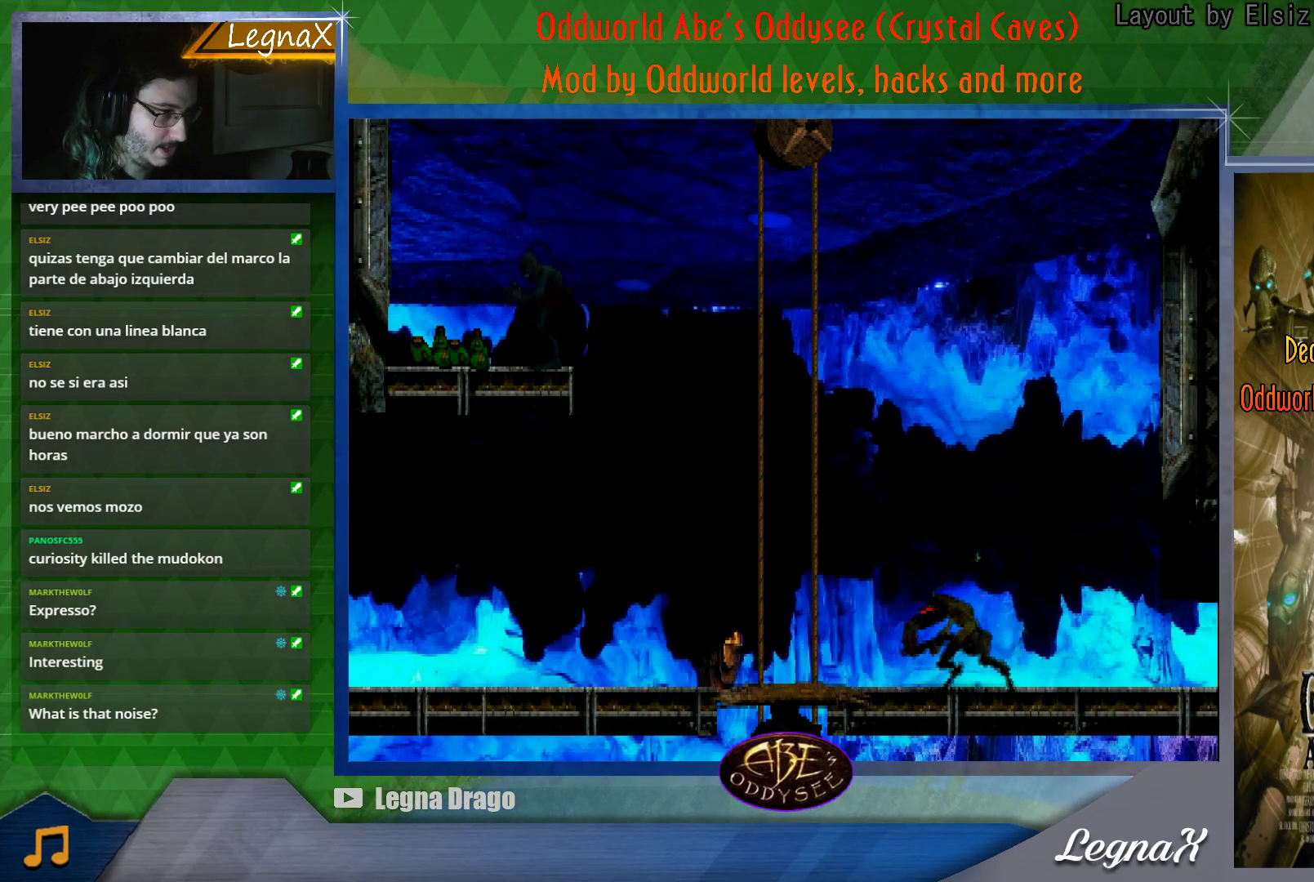
{"buttons": [], "left_stick": "left", "button_events": []}
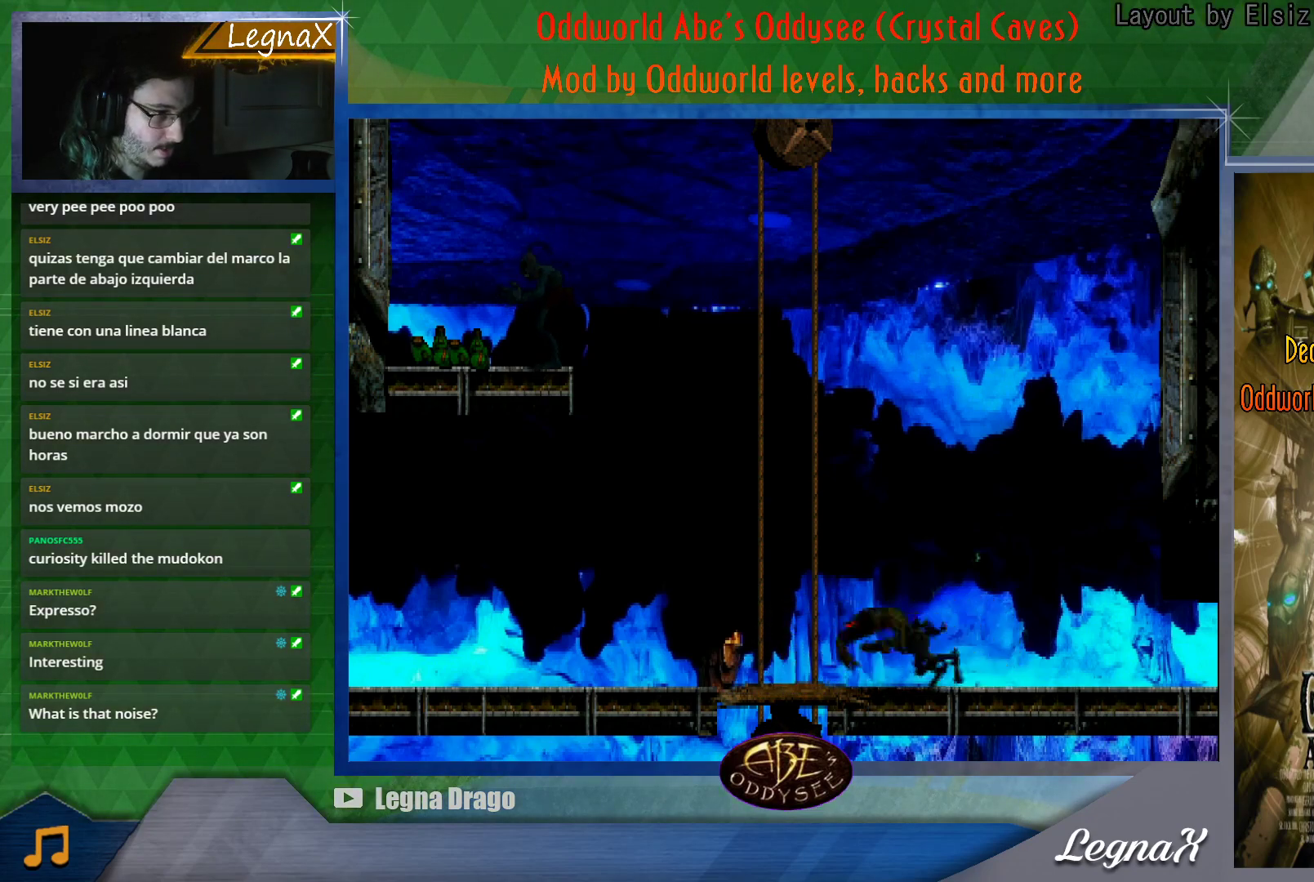
{"buttons": [], "left_stick": "center", "button_events": []}
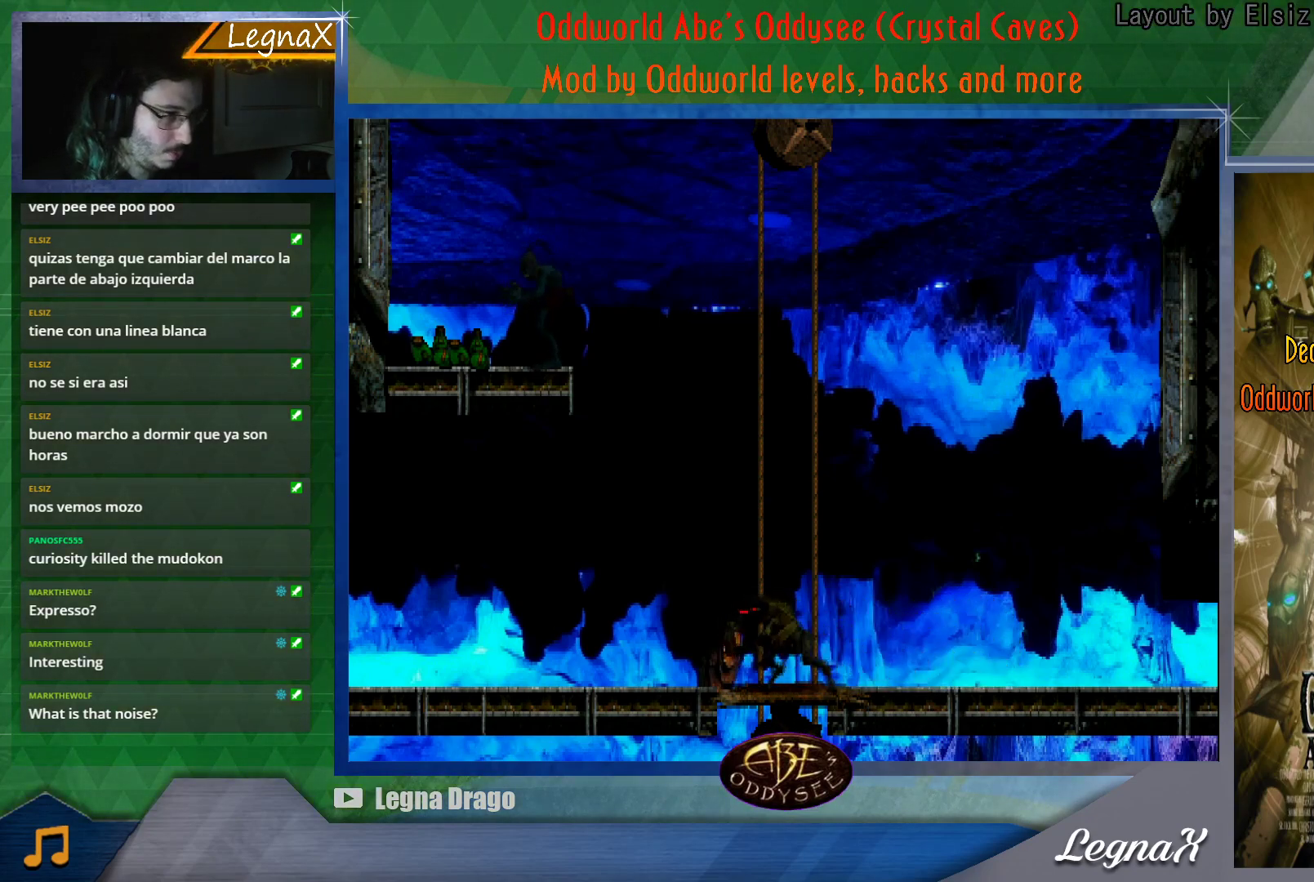
{"buttons": [], "left_stick": "up", "button_events": []}
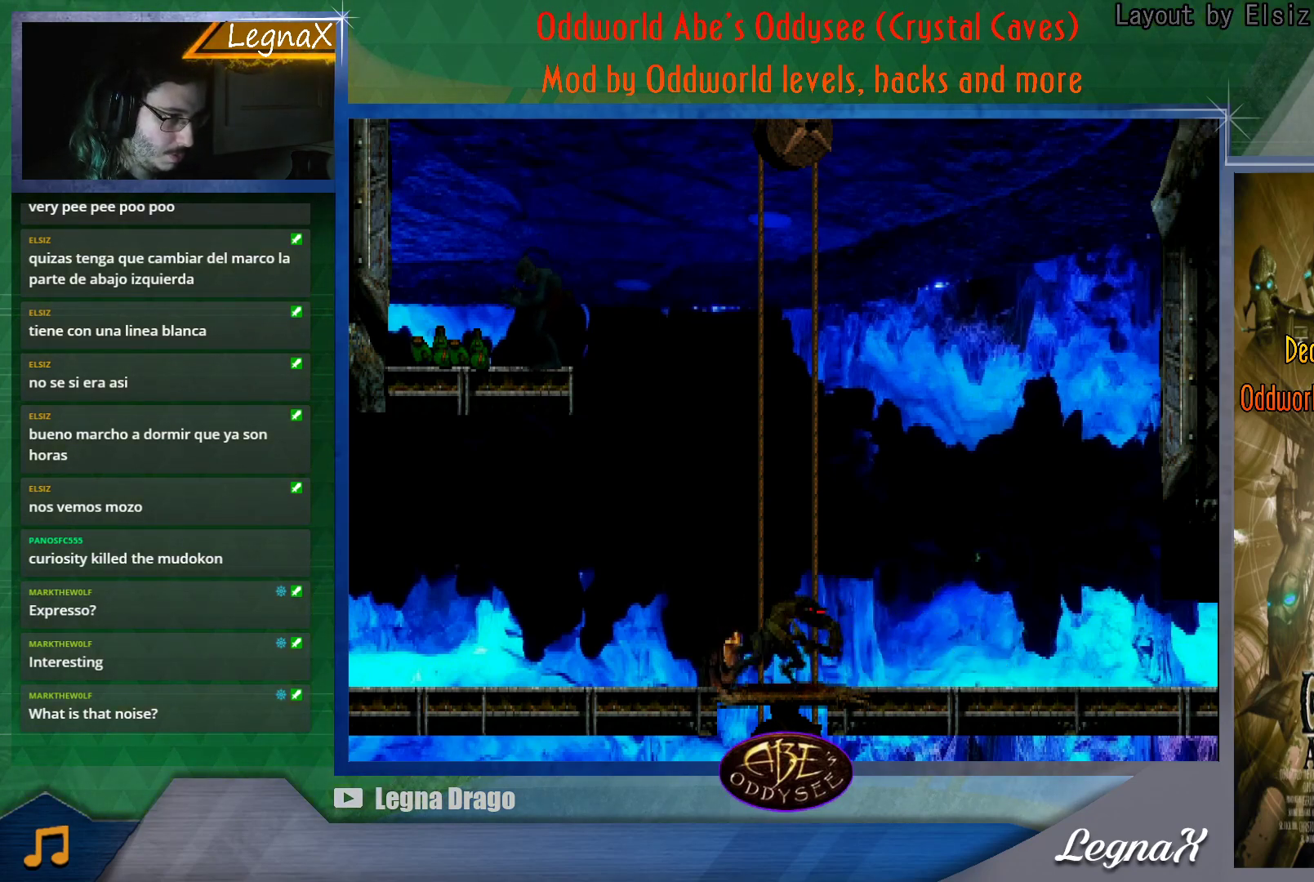
{"buttons": [], "left_stick": "up", "button_events": []}
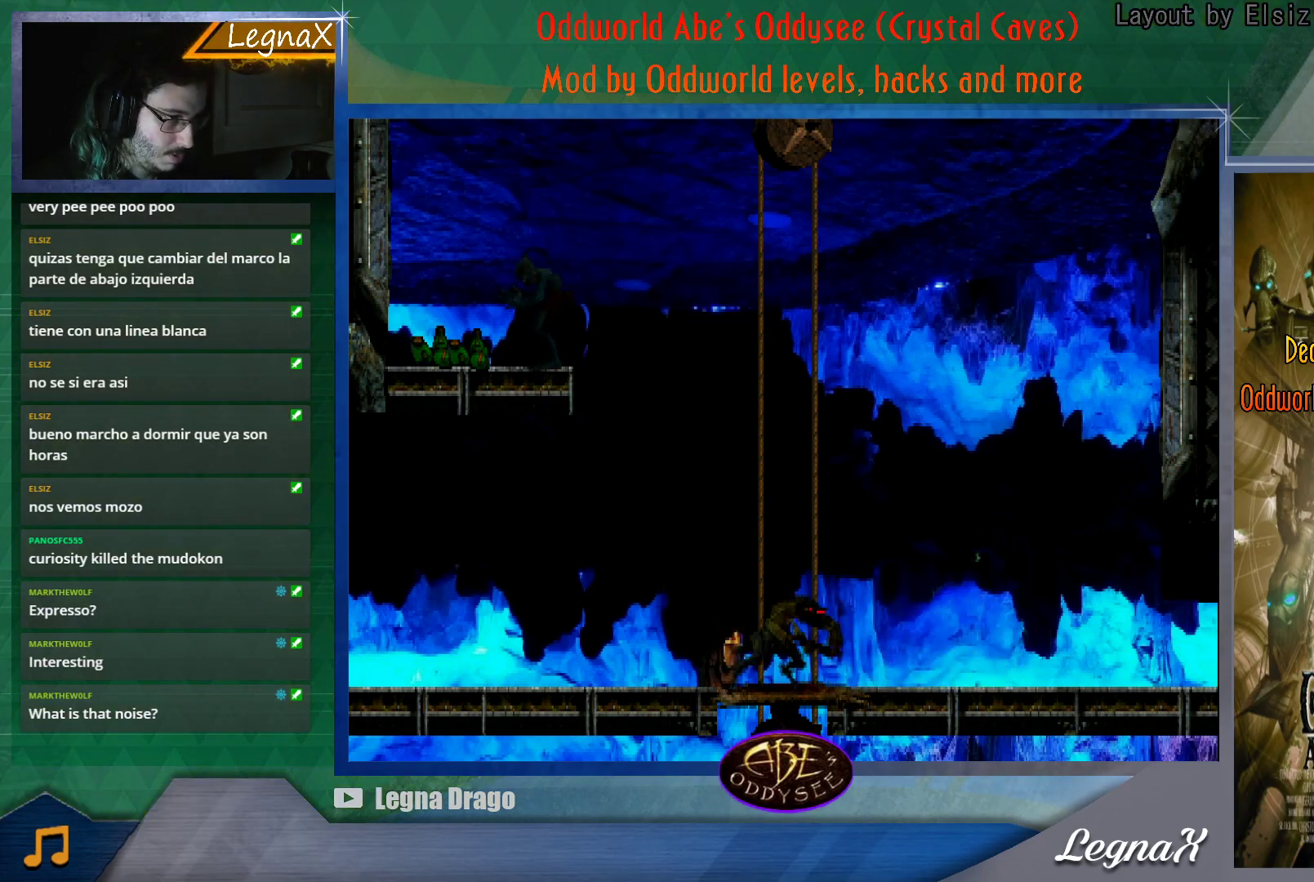
{"buttons": [], "left_stick": "down", "button_events": []}
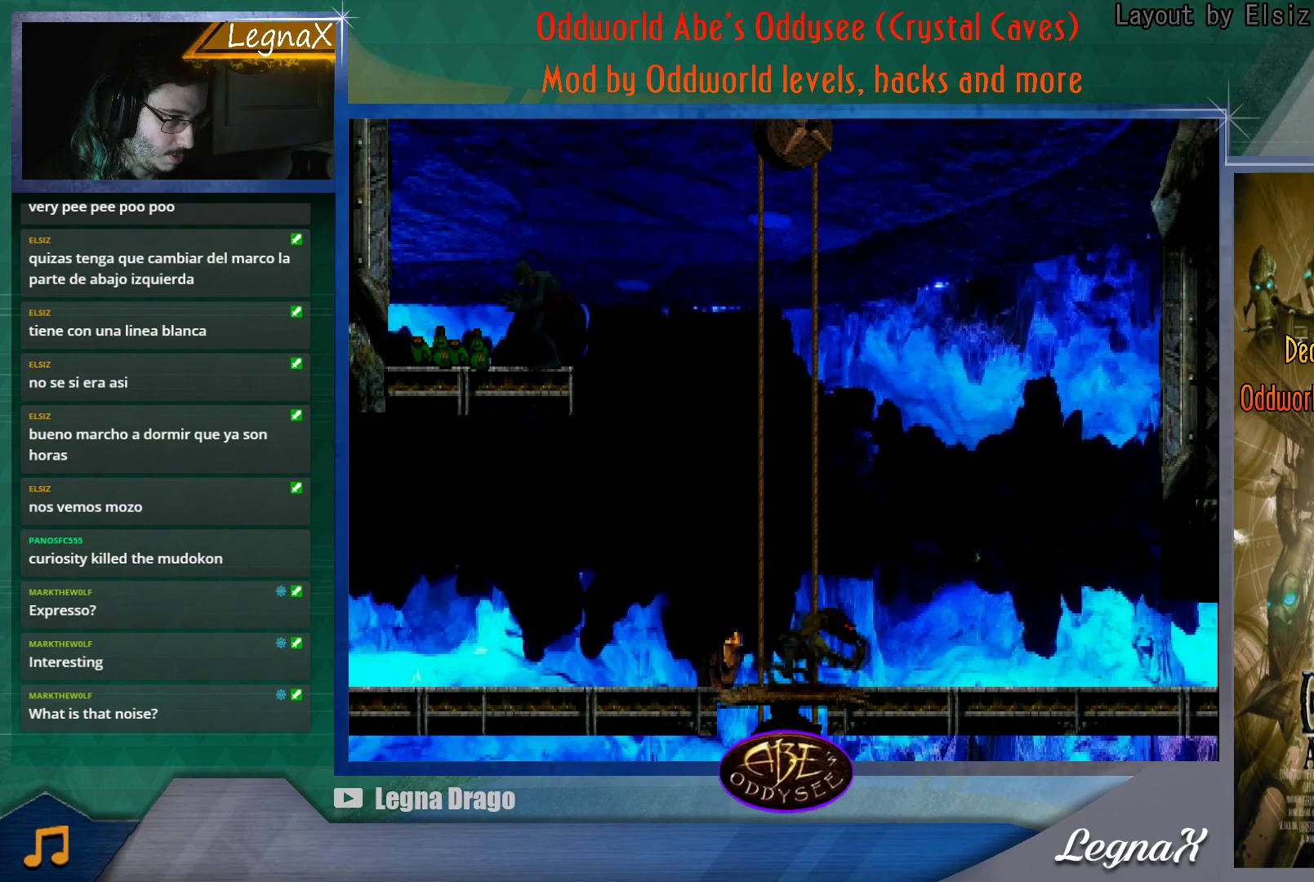
{"buttons": [], "left_stick": "down", "button_events": []}
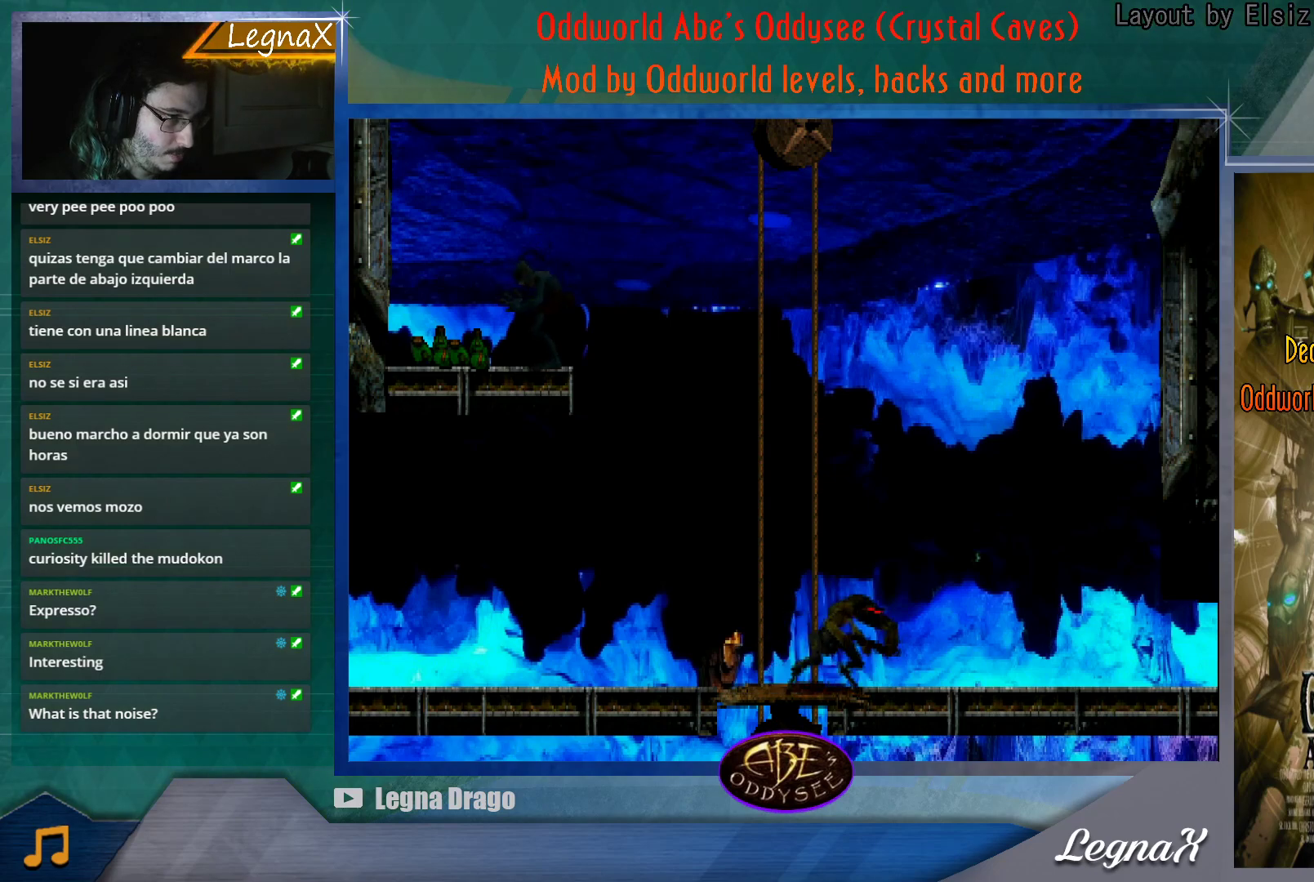
{"buttons": [], "left_stick": "center", "button_events": []}
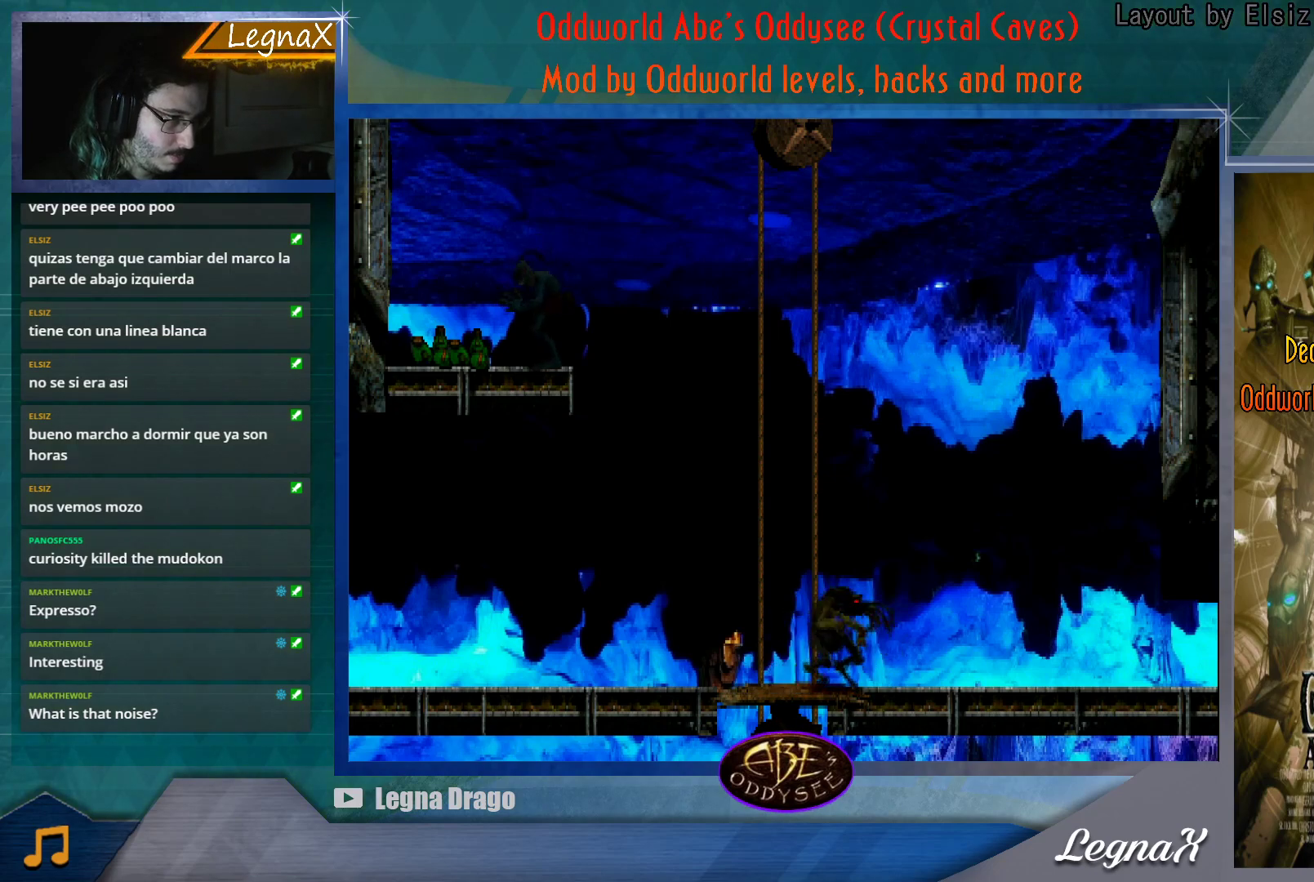
{"buttons": [], "left_stick": "center", "button_events": []}
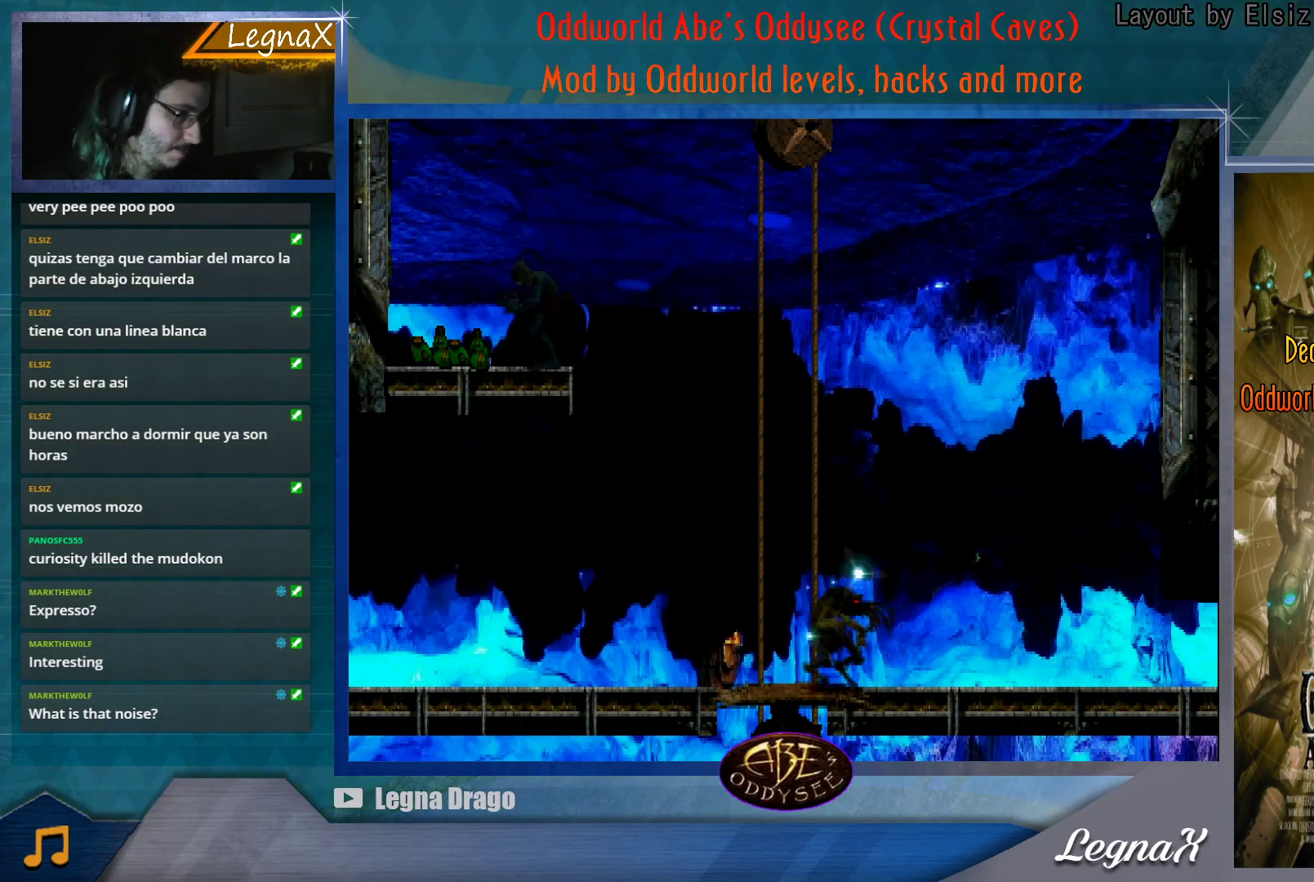
{"buttons": [], "left_stick": "center", "button_events": []}
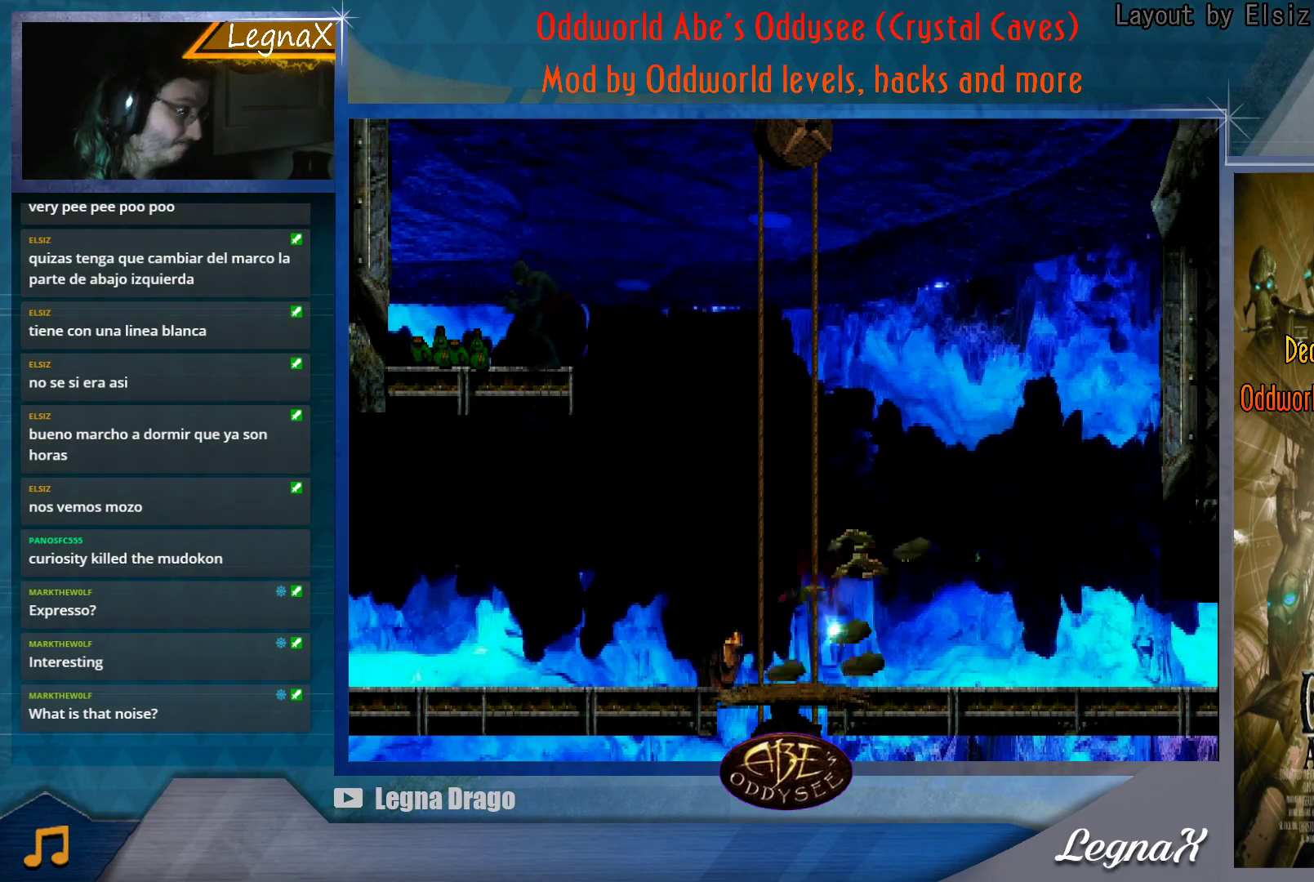
{"buttons": [], "left_stick": "center", "button_events": []}
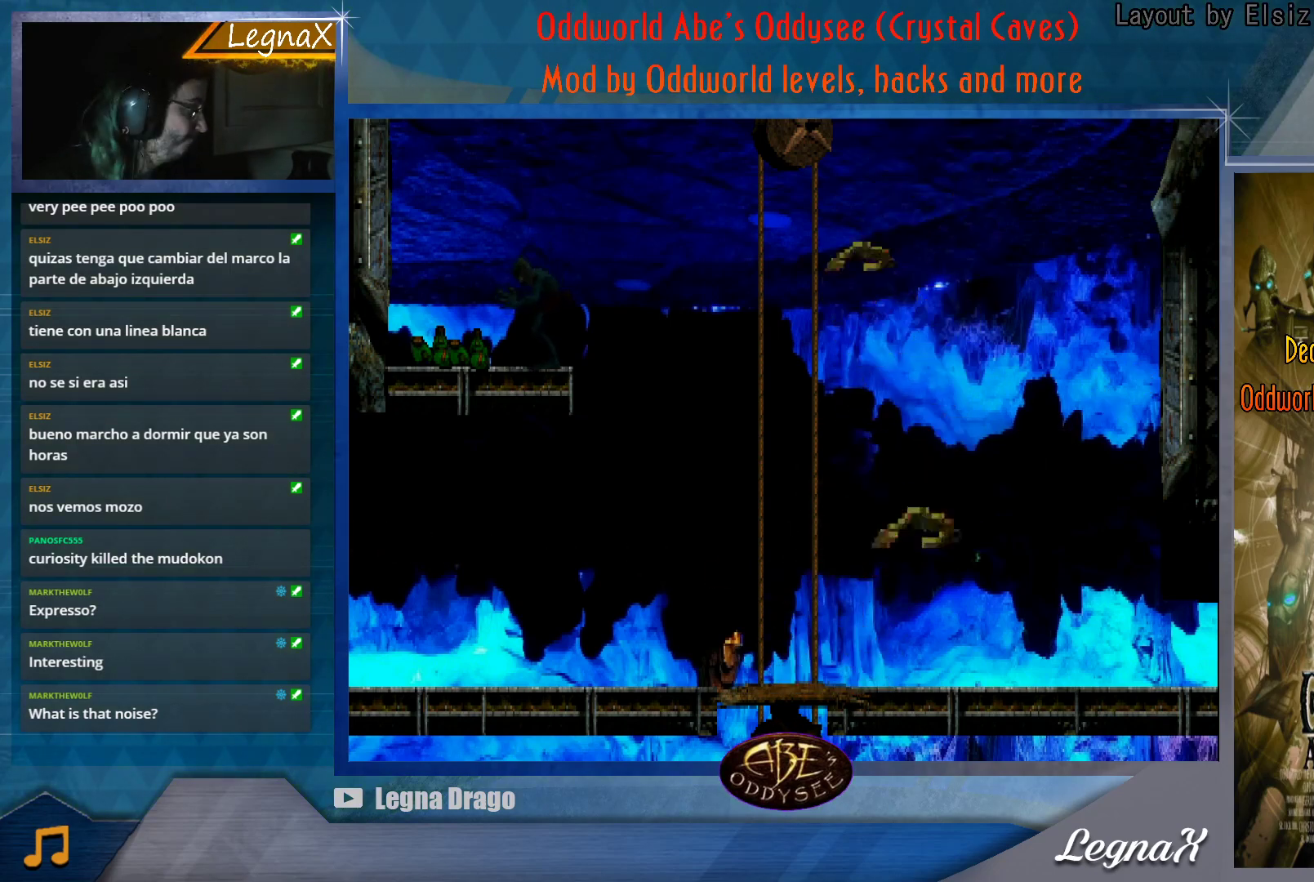
{"buttons": [], "left_stick": "center", "button_events": []}
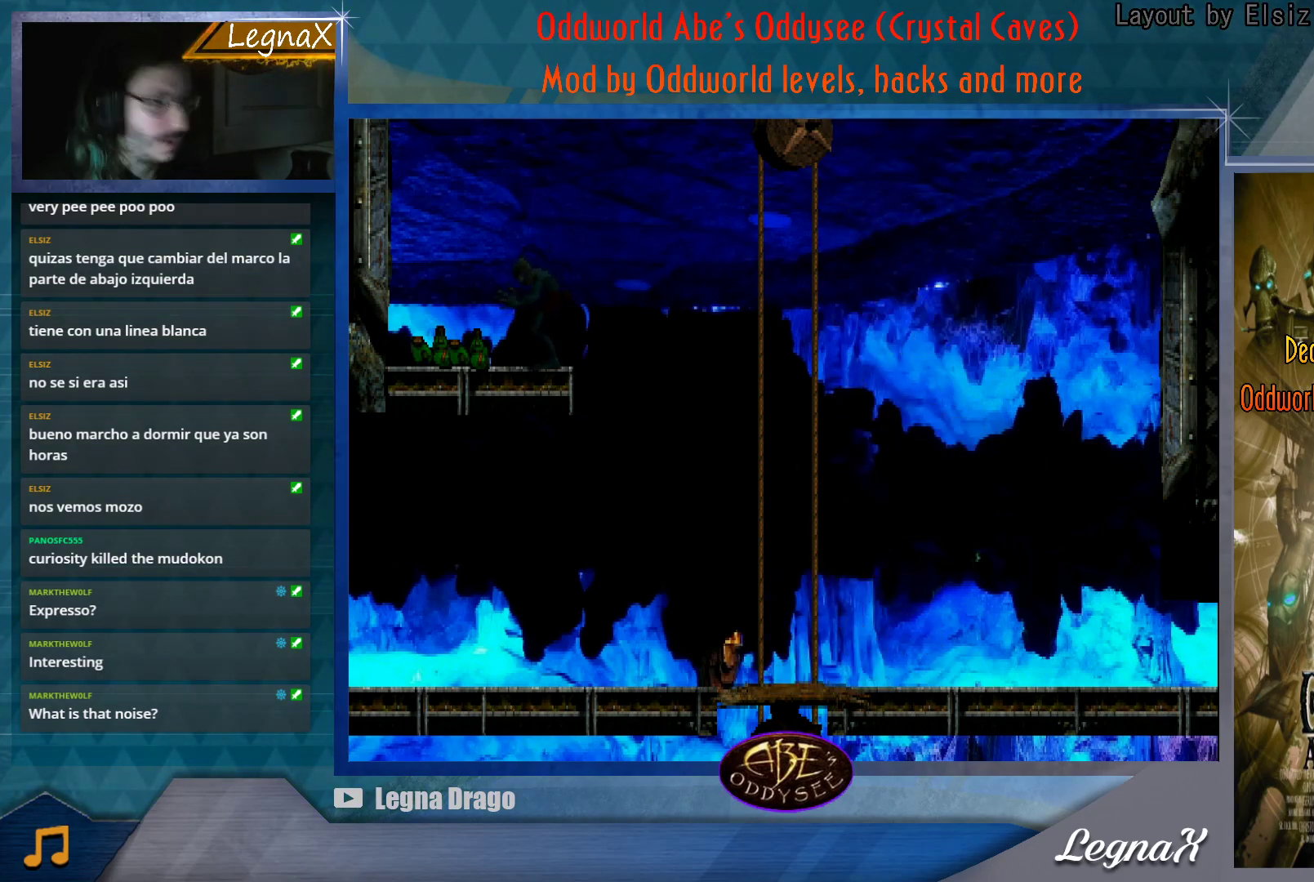
{"buttons": [], "left_stick": "center", "button_events": []}
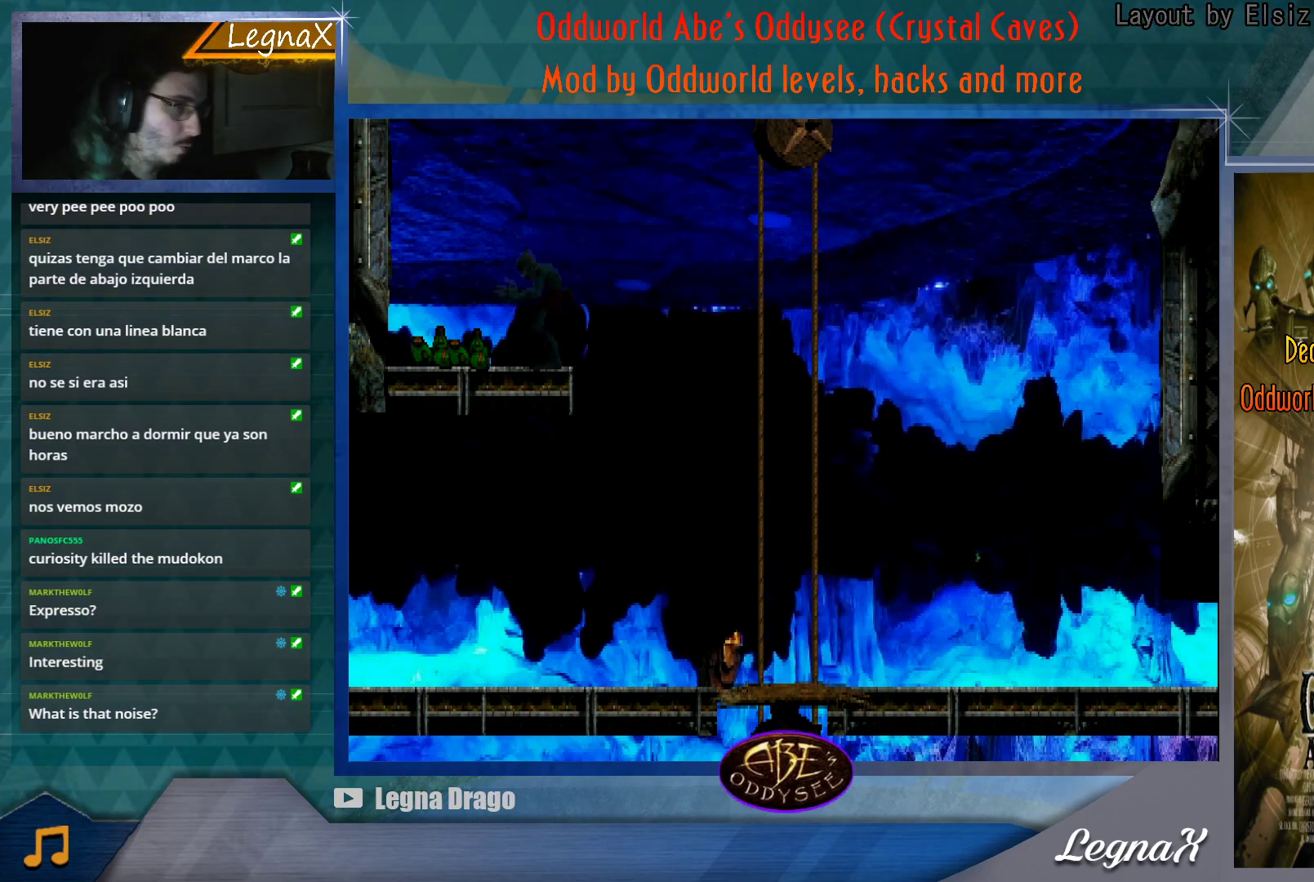
{"buttons": [], "left_stick": "right", "button_events": []}
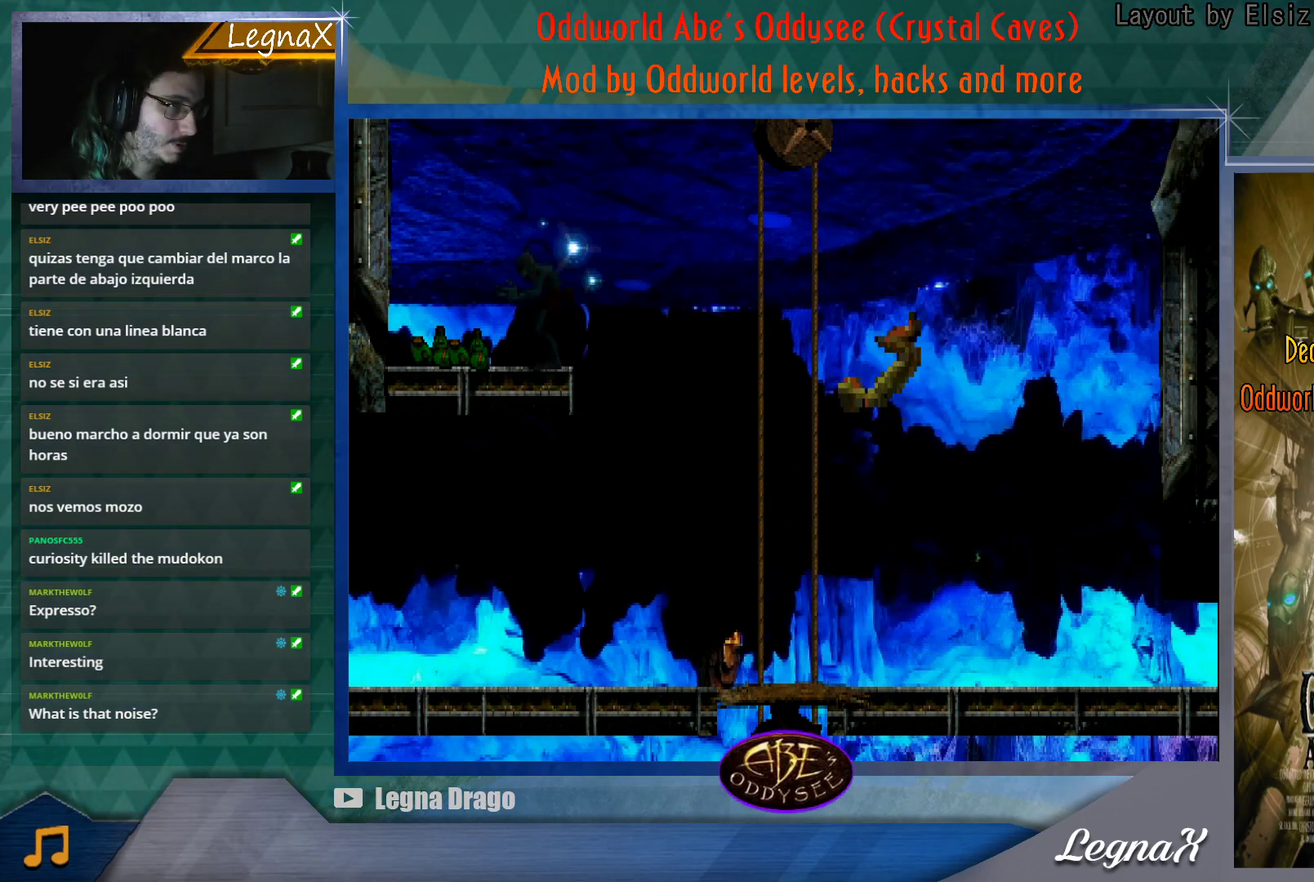
{"buttons": [], "left_stick": "right", "button_events": []}
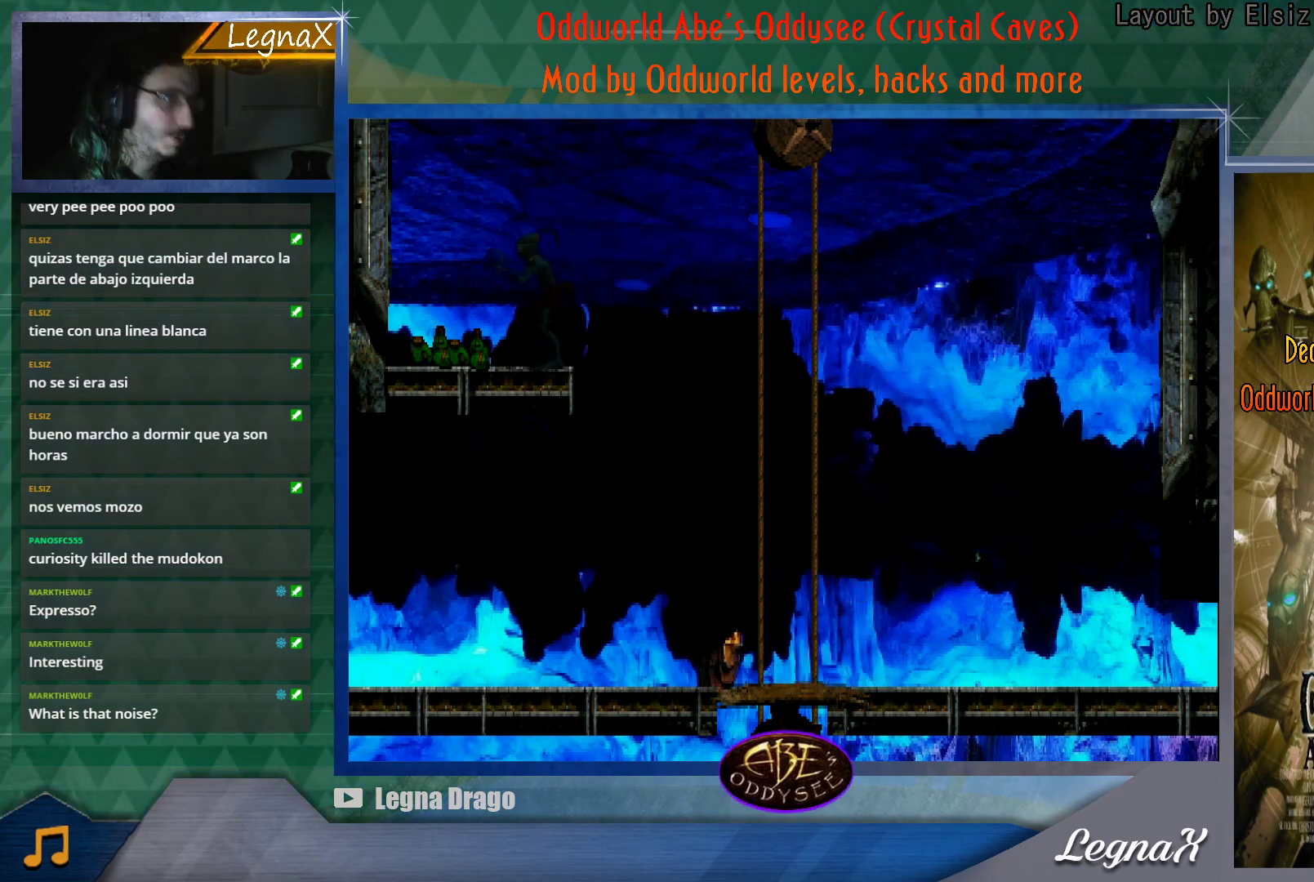
{"buttons": [], "left_stick": "right", "button_events": []}
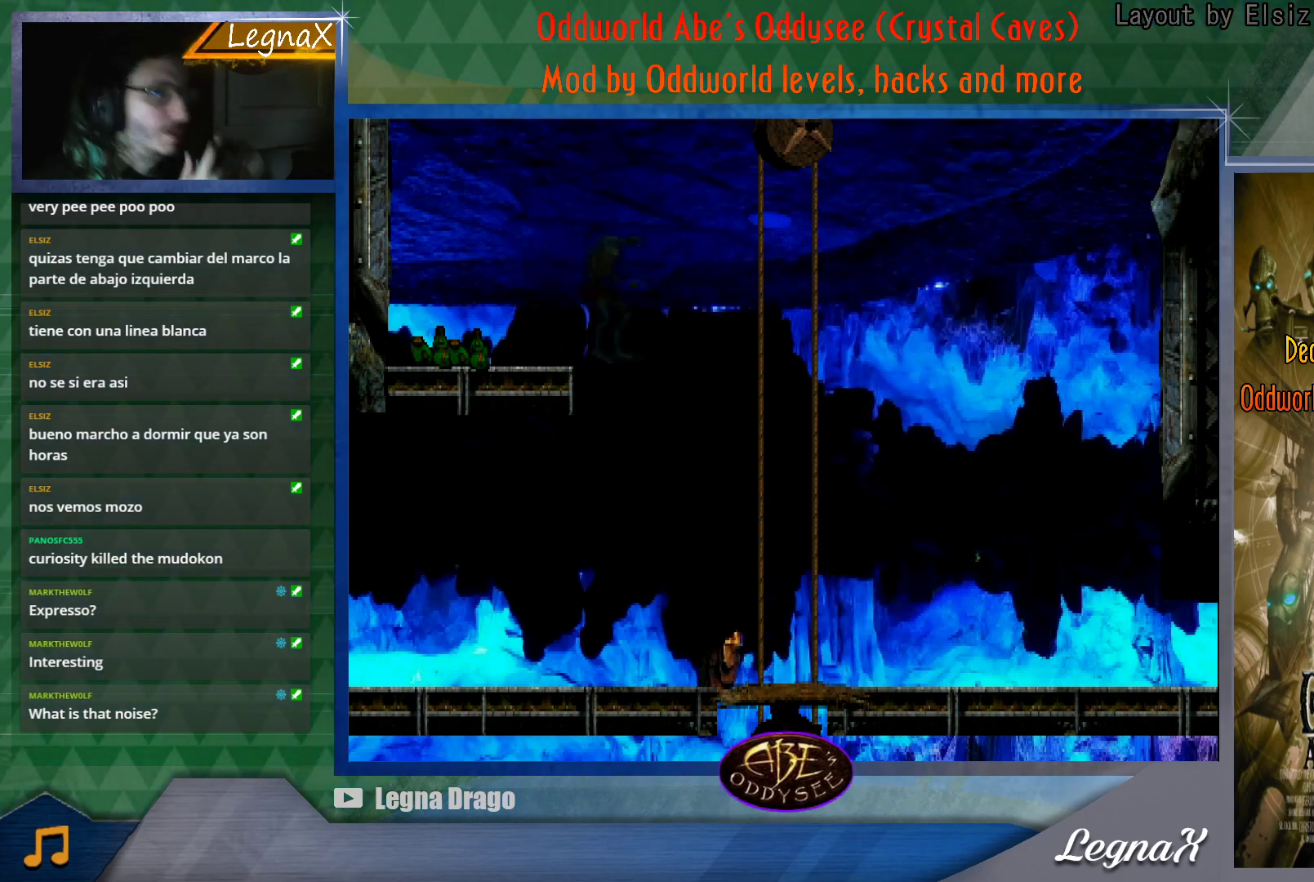
{"buttons": [], "left_stick": "down-right", "button_events": []}
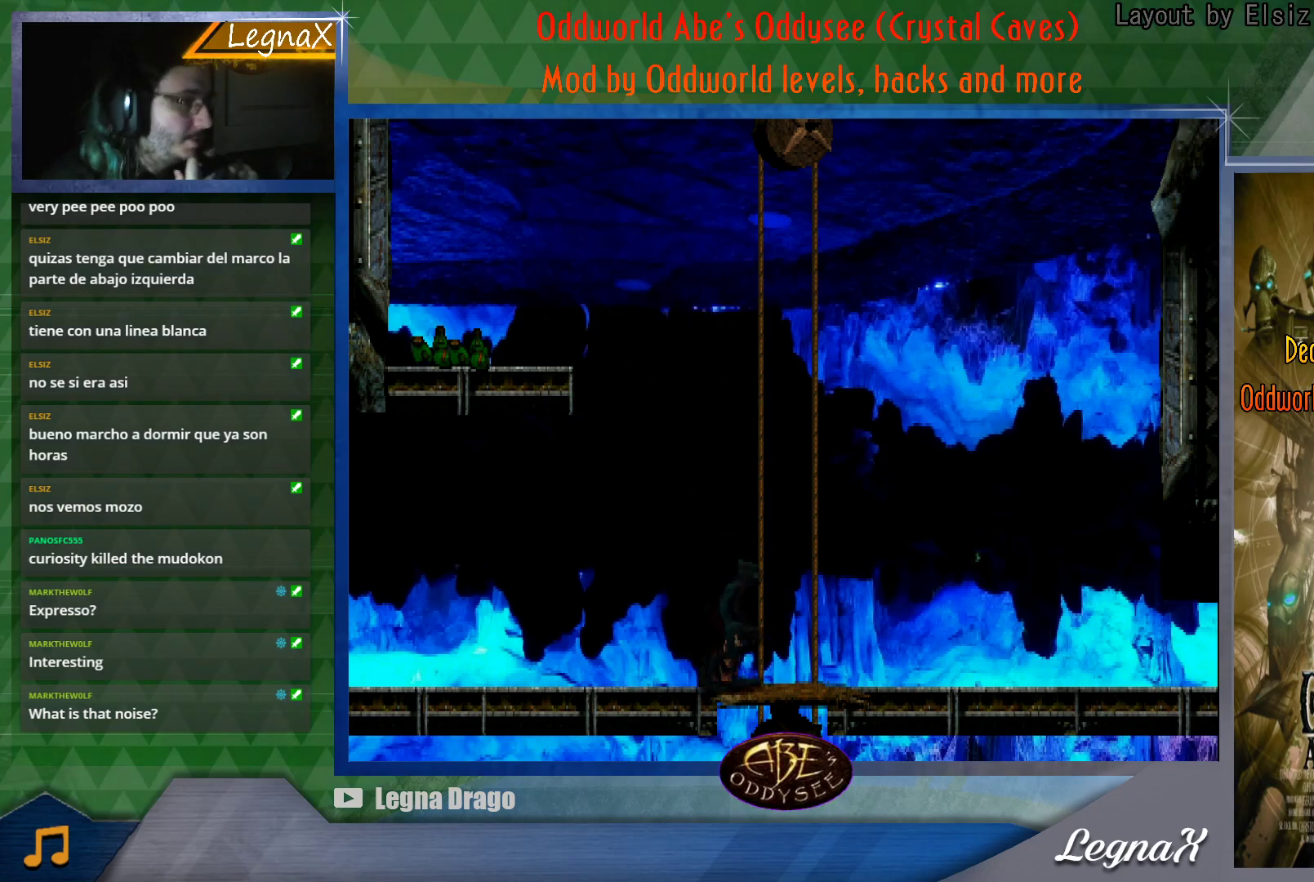
{"buttons": [], "left_stick": "down", "button_events": []}
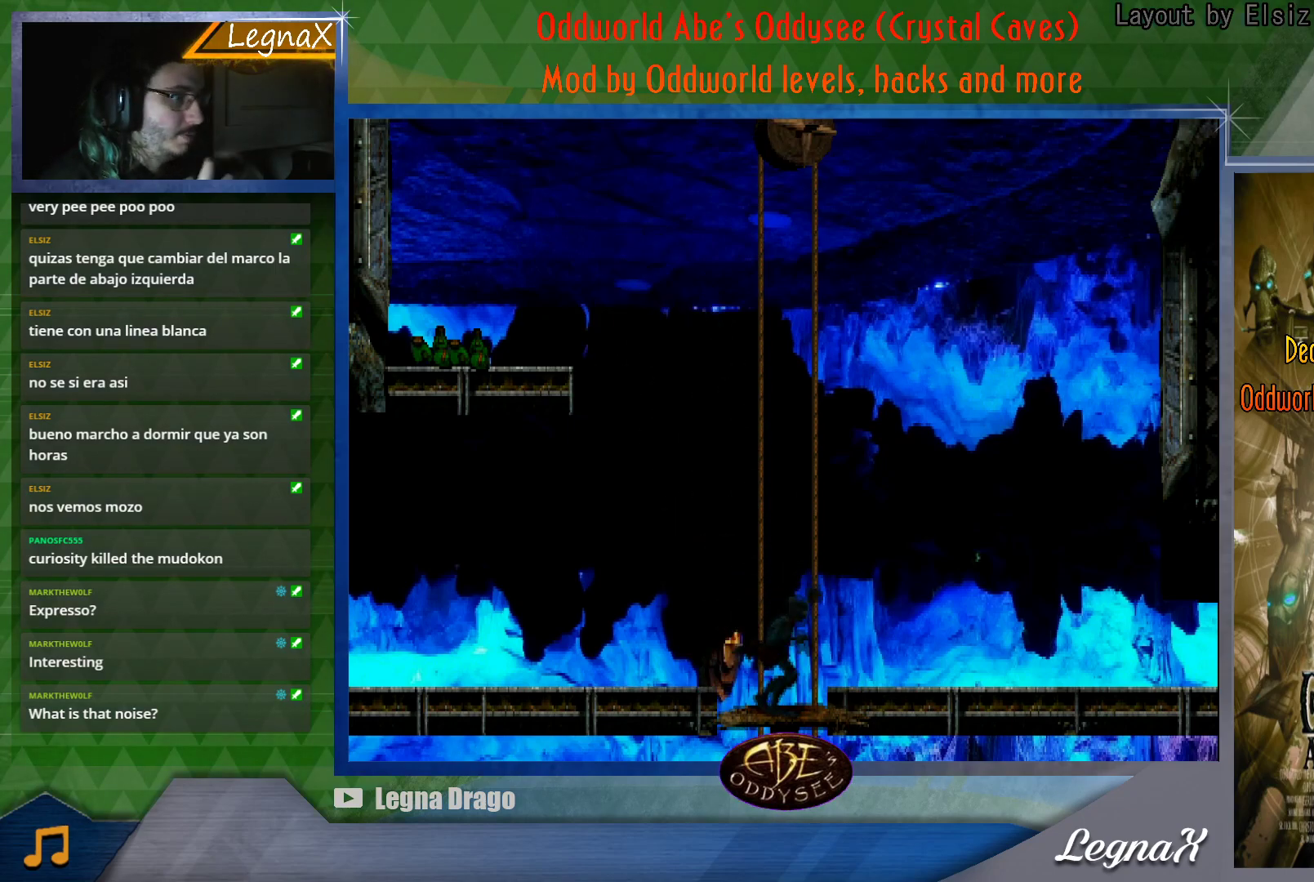
{"buttons": [], "left_stick": "down", "button_events": []}
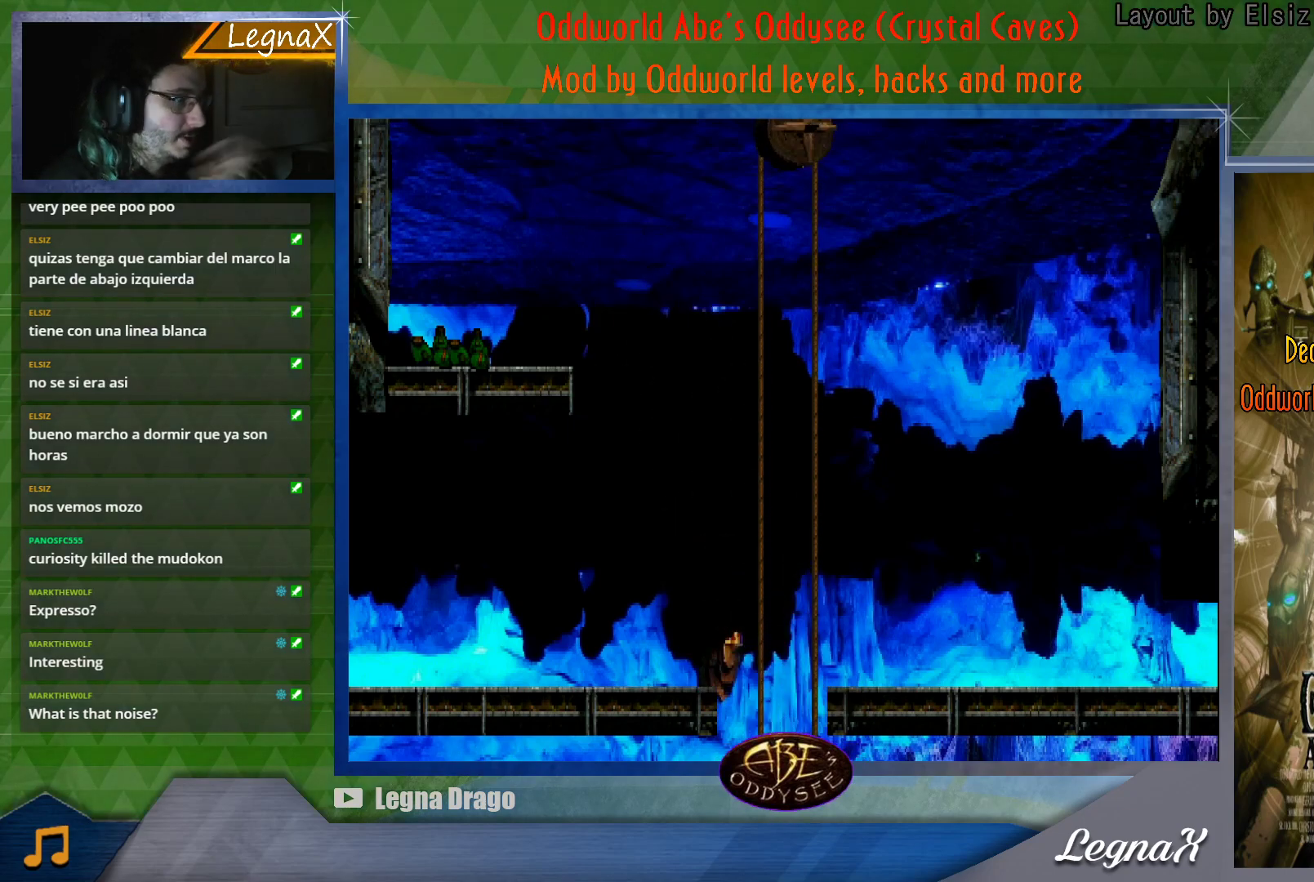
{"buttons": [], "left_stick": "down", "button_events": []}
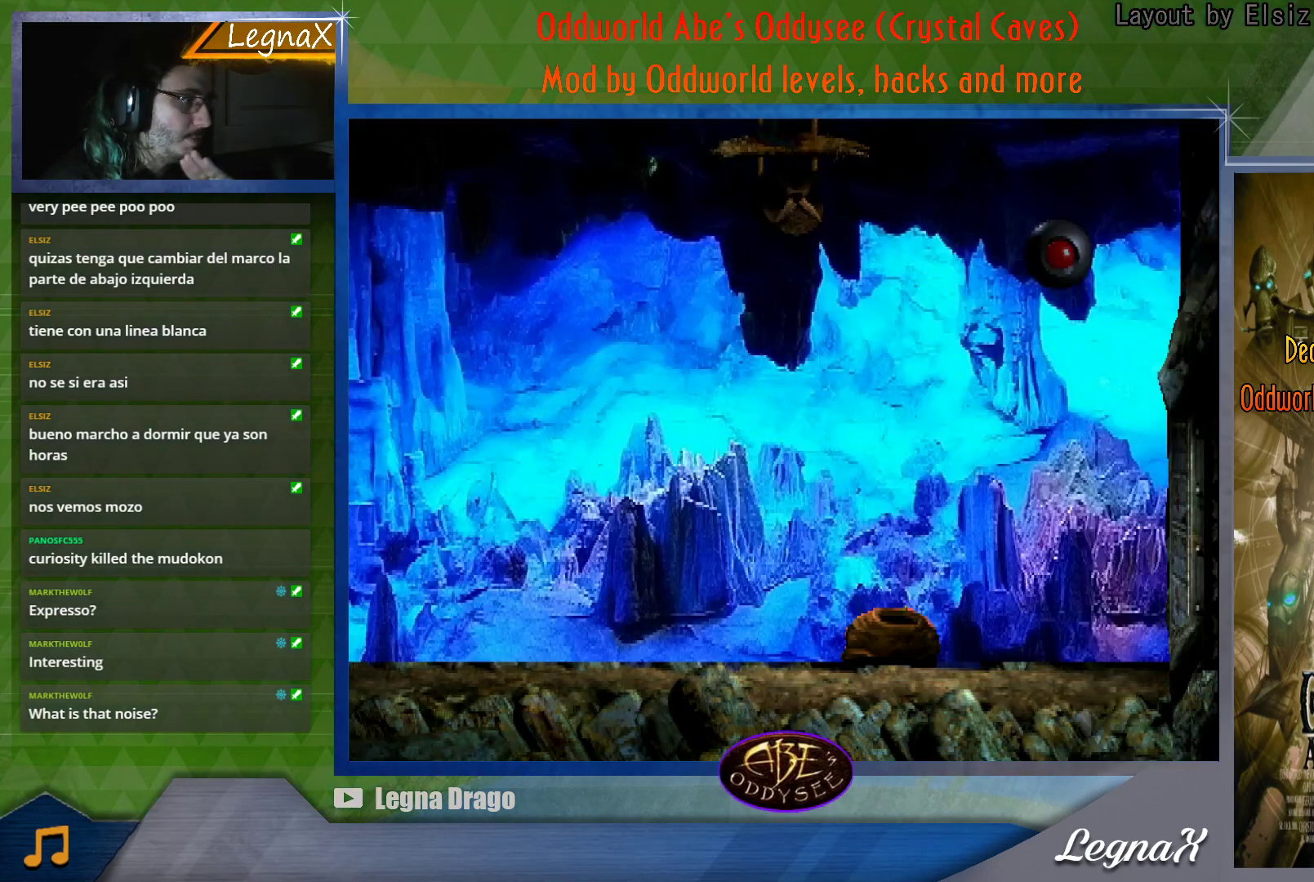
{"buttons": [], "left_stick": "down", "button_events": []}
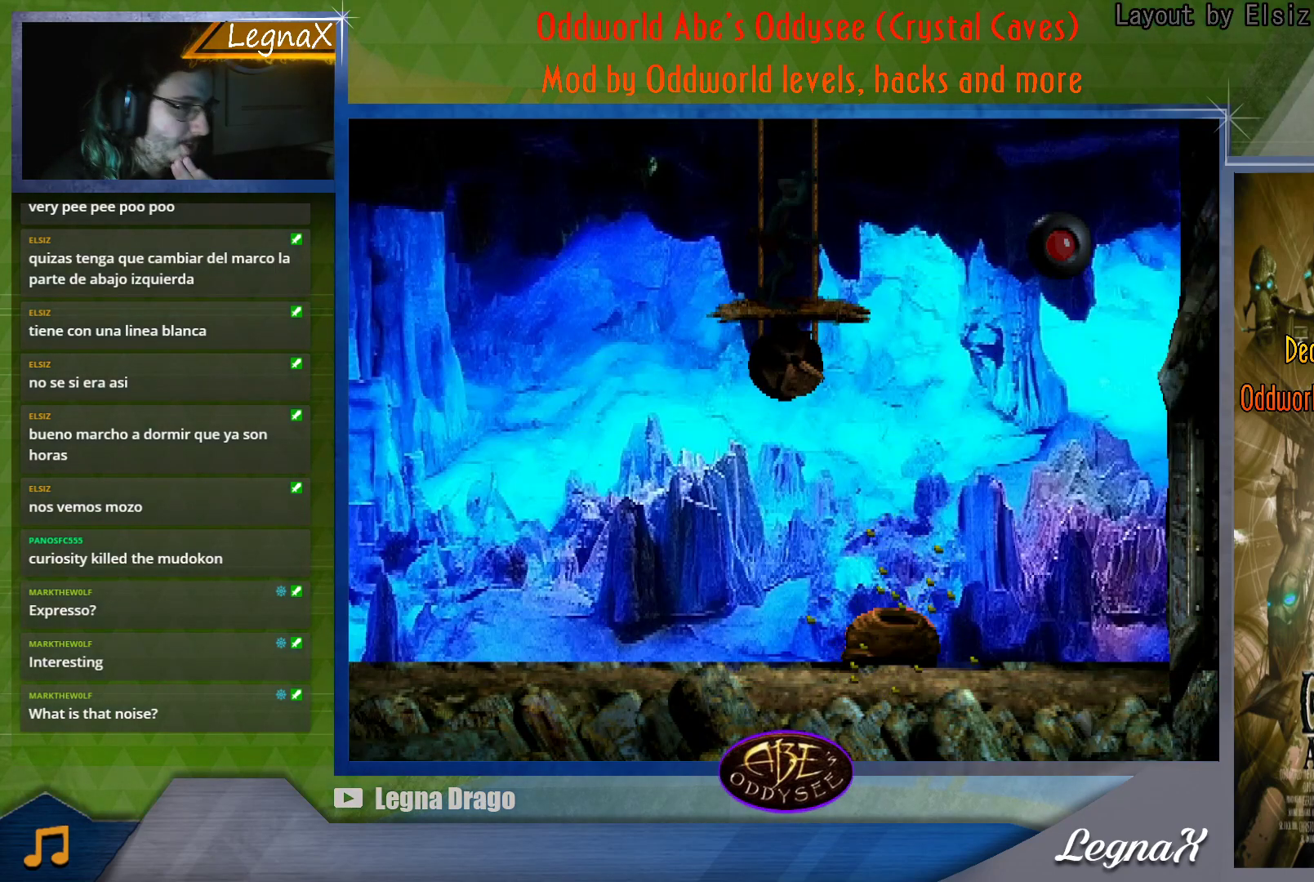
{"buttons": [], "left_stick": "down", "button_events": []}
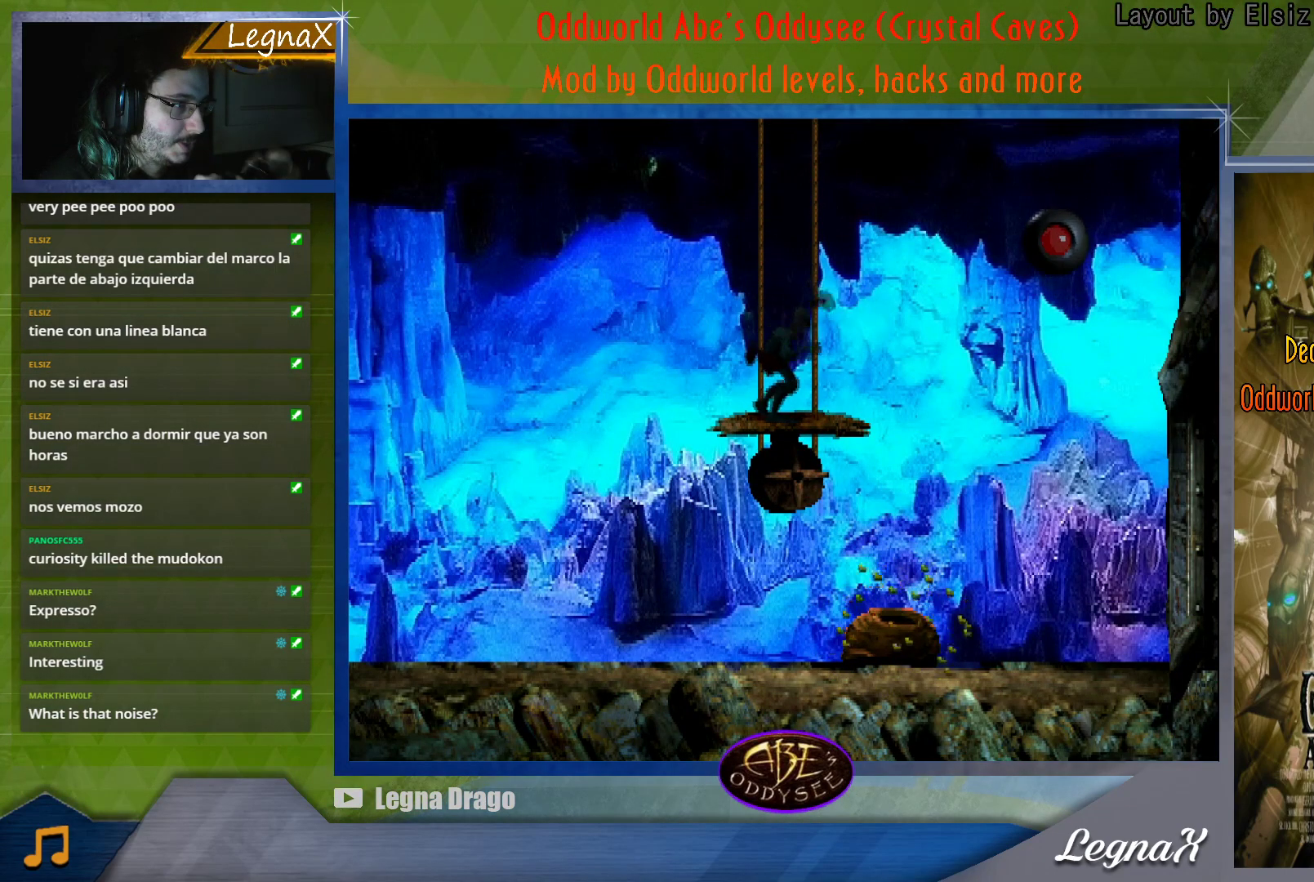
{"buttons": [], "left_stick": "left", "button_events": []}
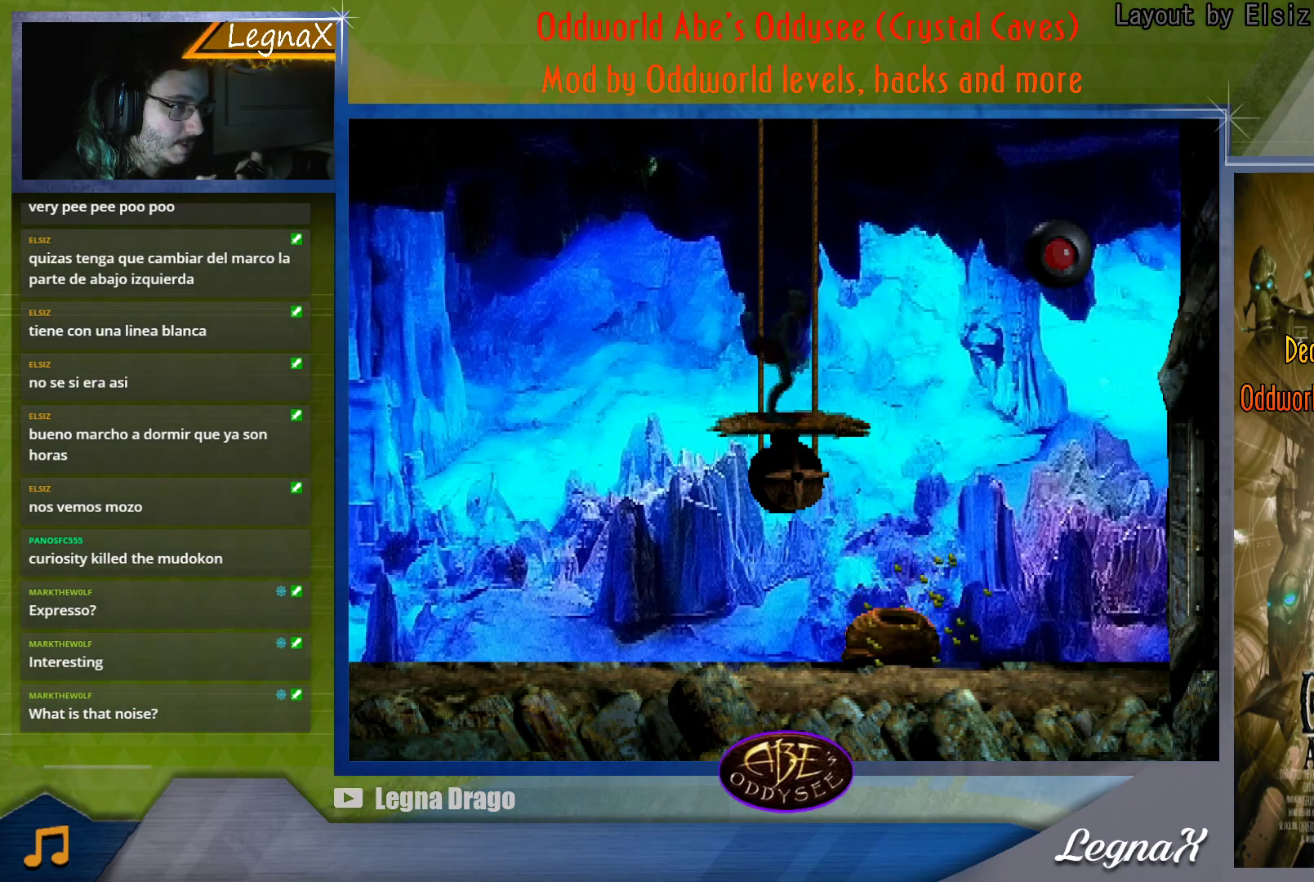
{"buttons": [], "left_stick": "left", "button_events": [[66, "TRIANGLE", "down"], [417, "TRIANGLE", "up"]]}
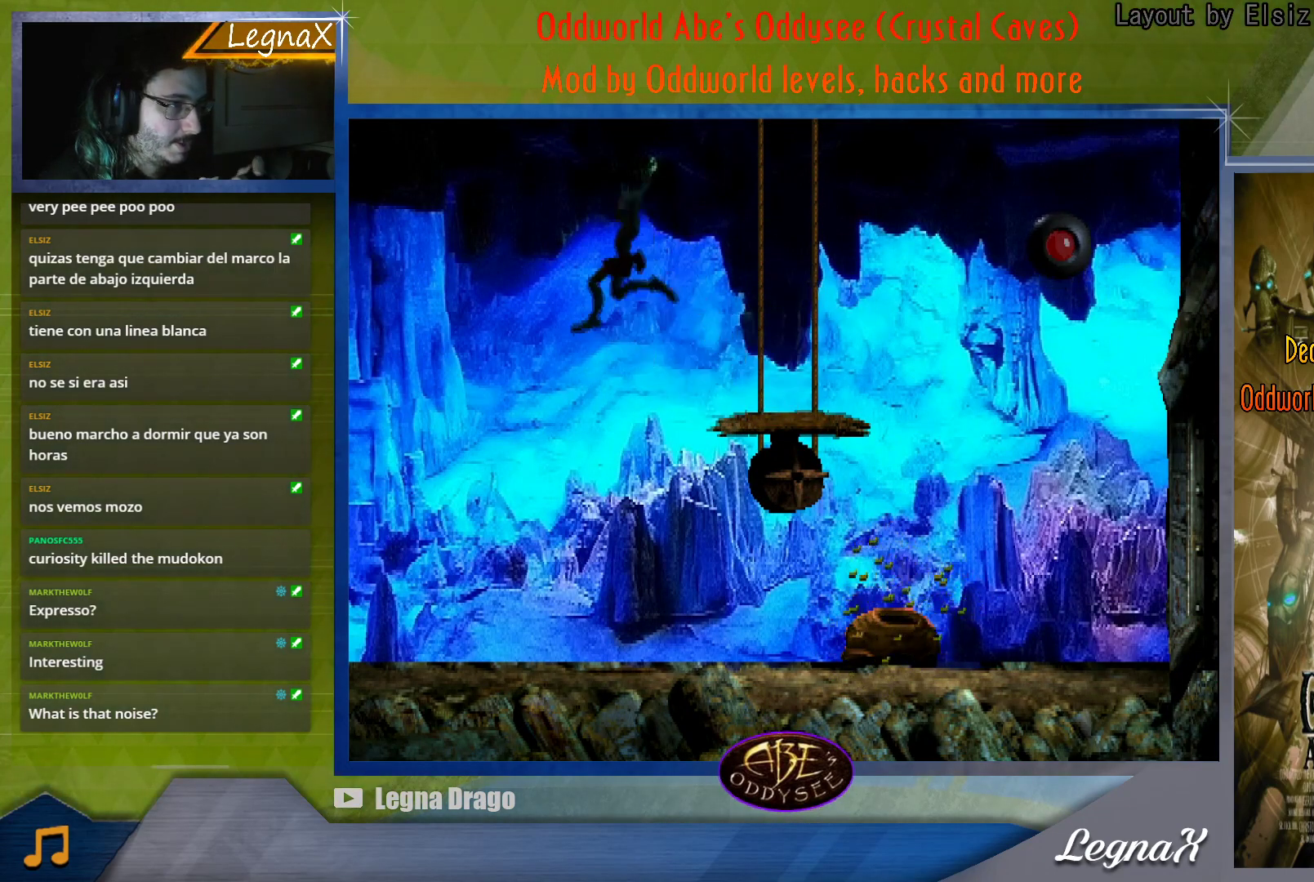
{"buttons": ["CROSS"], "left_stick": "left", "button_events": [[134, "CROSS", "down"]]}
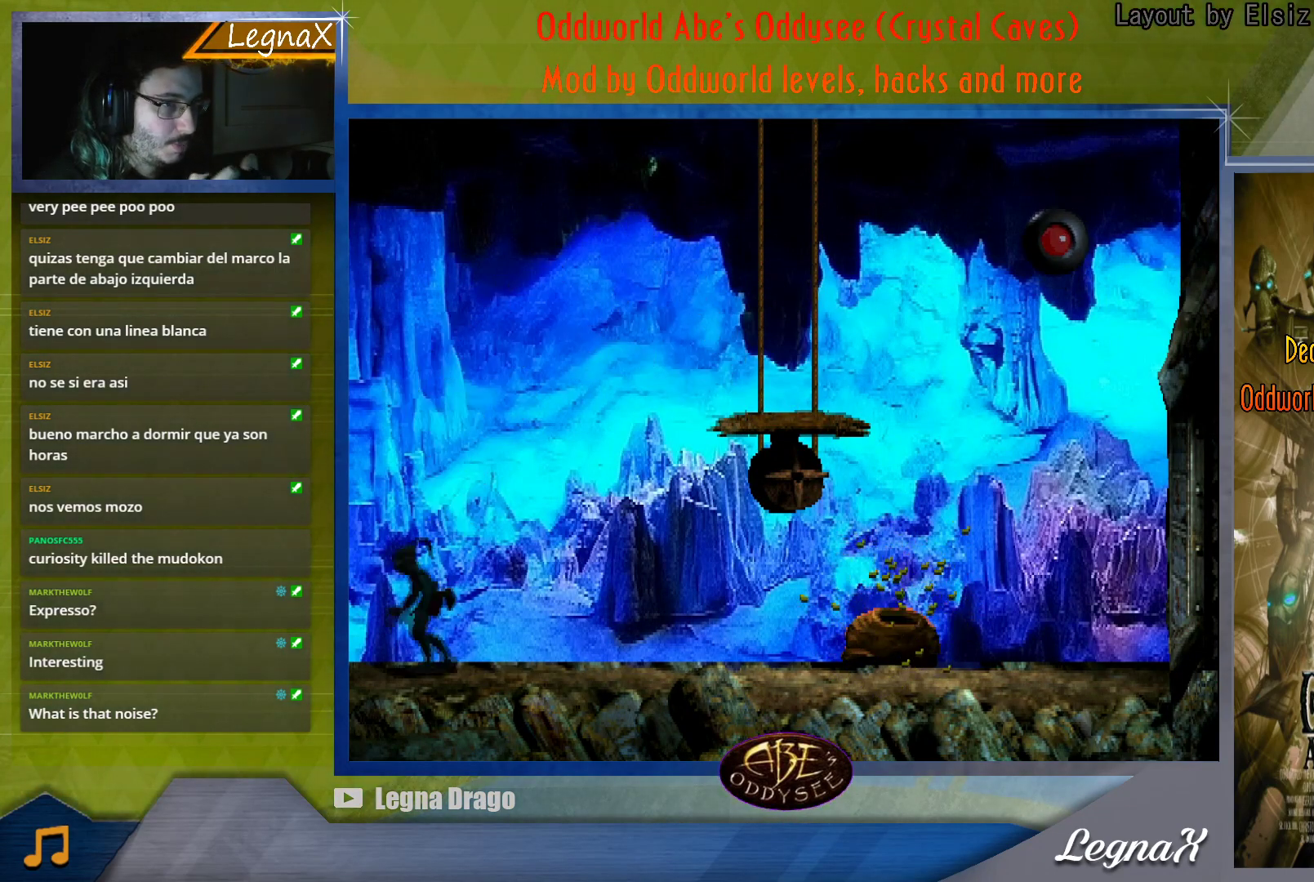
{"buttons": [], "left_stick": "center", "button_events": [[250, "CROSS", "up"]]}